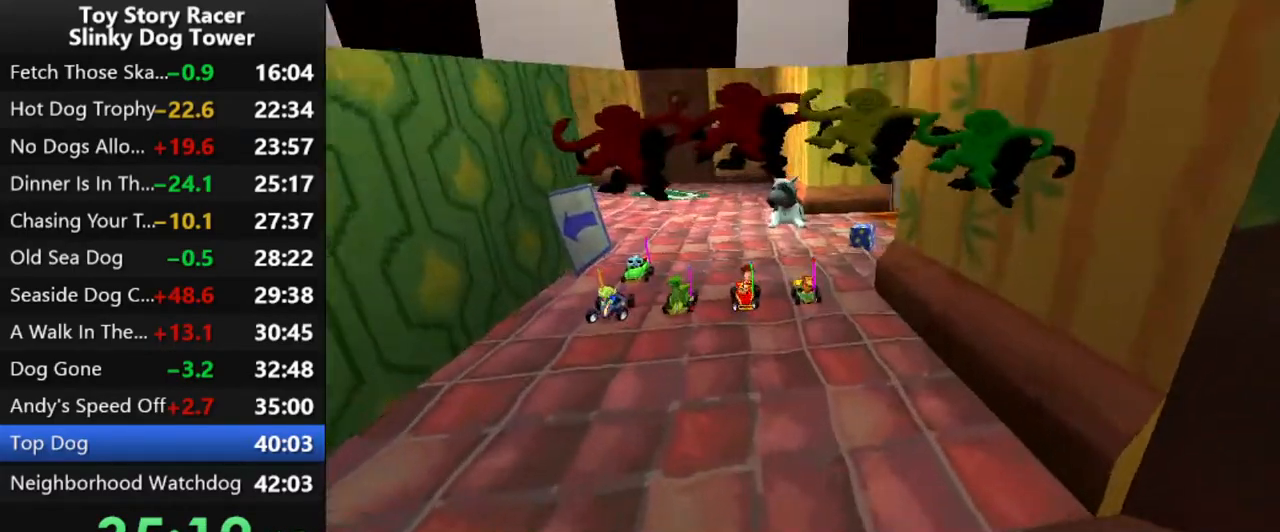
Gameplay with a controller (PlayStation layout); each line is a JSON object with the inputs held at the frame after it. "events" lists button and stick changes between this image and that frame as [ms after this image, input, new state], when the widget could be followed in between. Not read: L3 R1 R3.
{"buttons": [], "left_stick": "center", "right_stick": "up", "events": []}
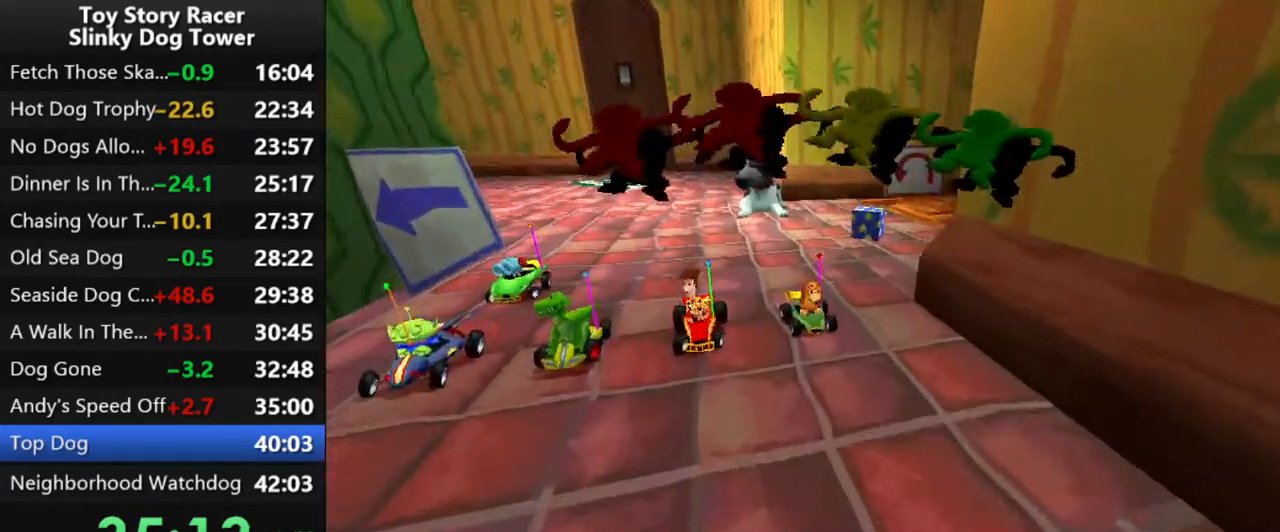
{"buttons": [], "left_stick": "center", "right_stick": "up", "events": []}
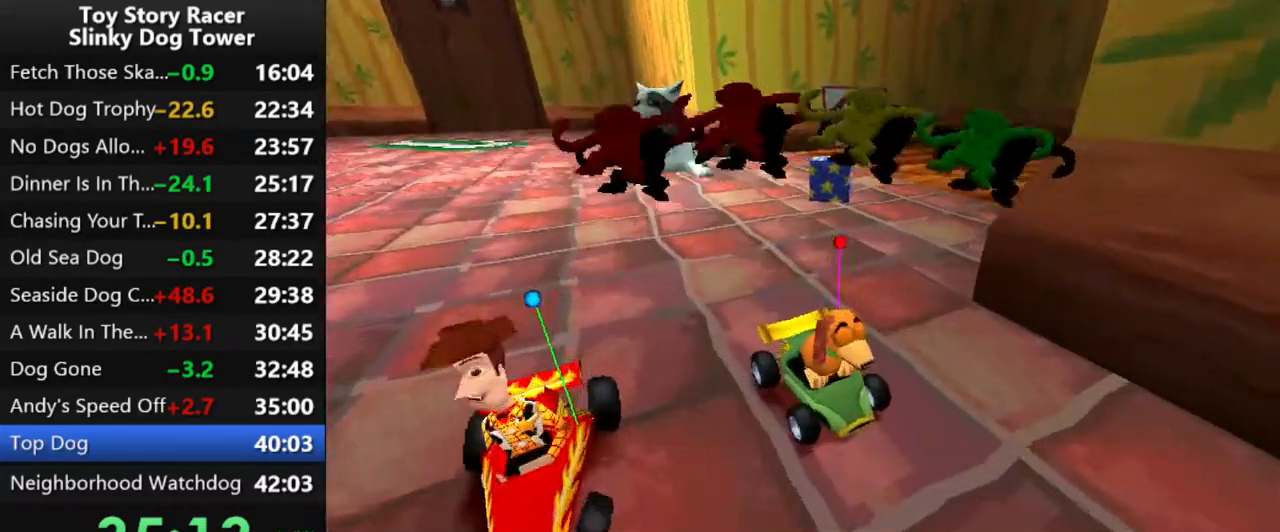
{"buttons": [], "left_stick": "center", "right_stick": "up", "events": []}
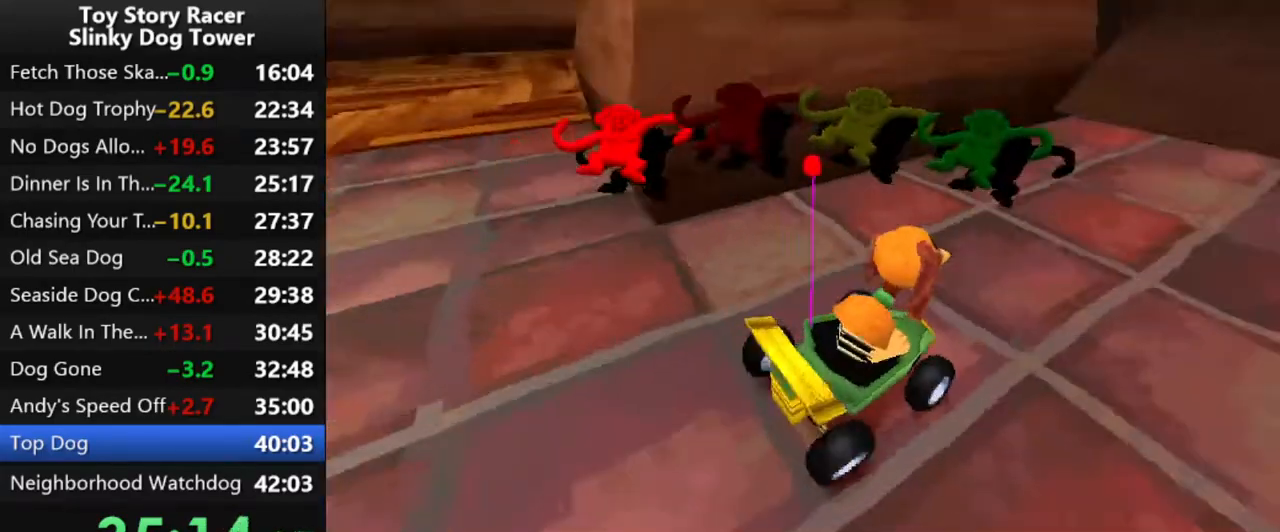
{"buttons": [], "left_stick": "center", "right_stick": "up", "events": []}
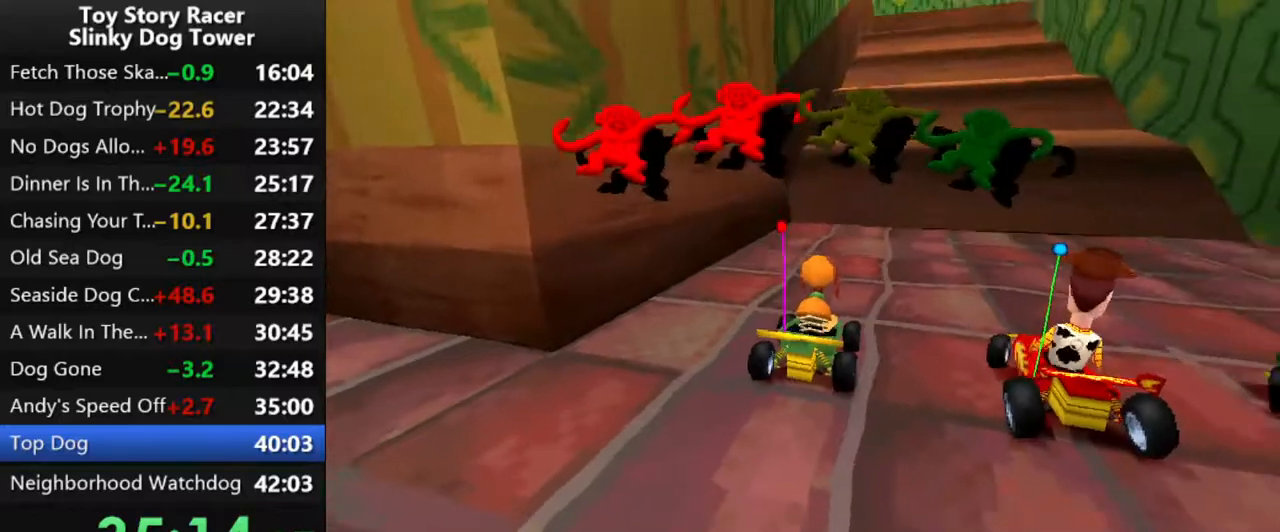
{"buttons": [], "left_stick": "center", "right_stick": "up", "events": []}
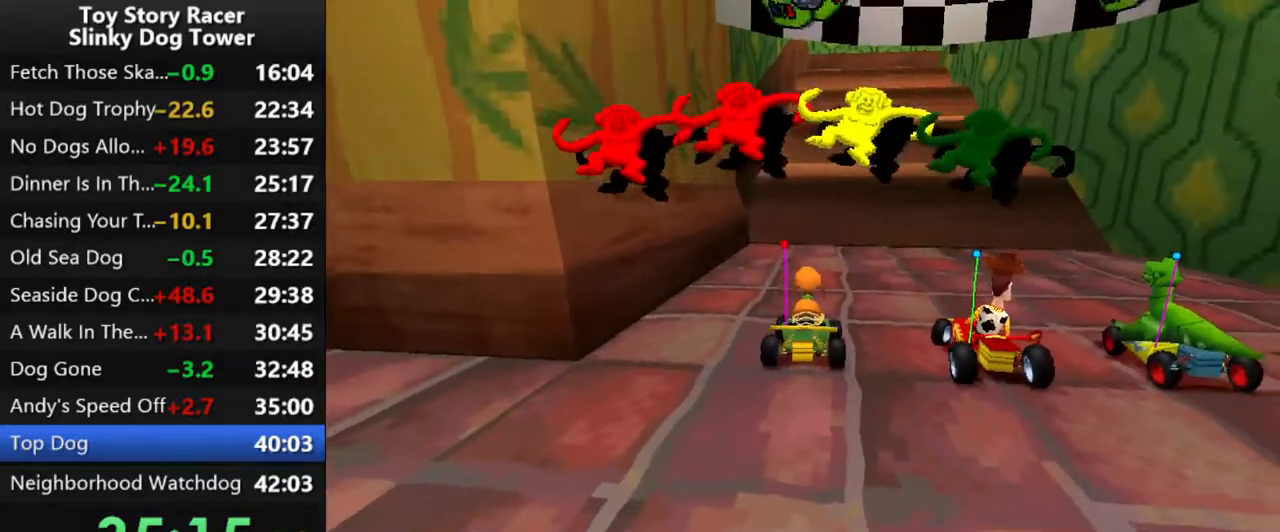
{"buttons": ["CROSS", "DPAD_RIGHT"], "left_stick": "center", "right_stick": "up", "events": [[133, "CROSS", "down"], [467, "DPAD_RIGHT", "down"]]}
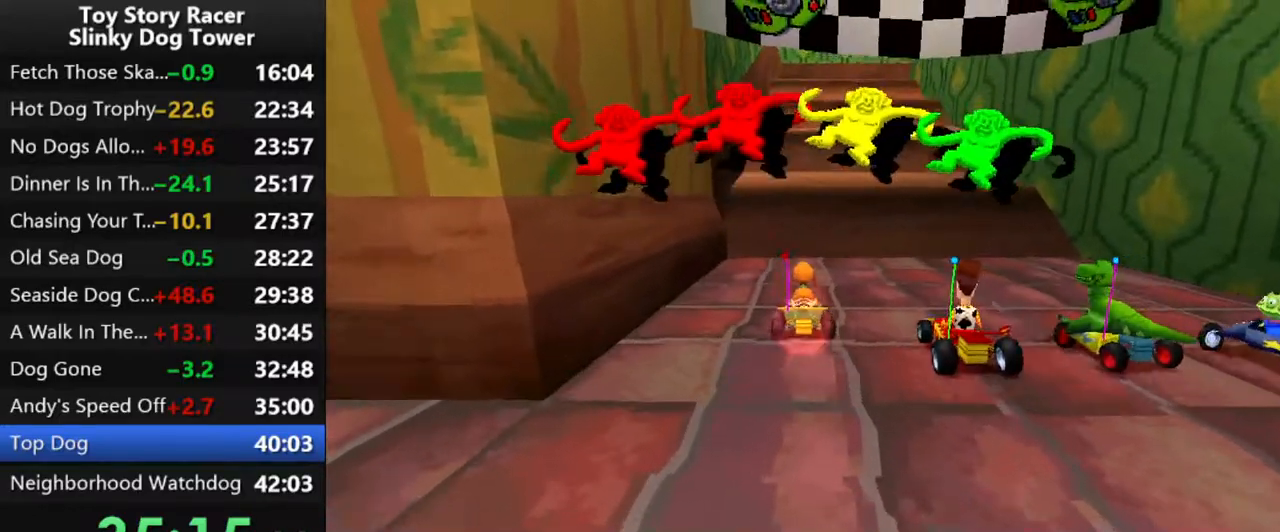
{"buttons": ["CROSS"], "left_stick": "center", "right_stick": "up", "events": [[17, "DPAD_RIGHT", "up"]]}
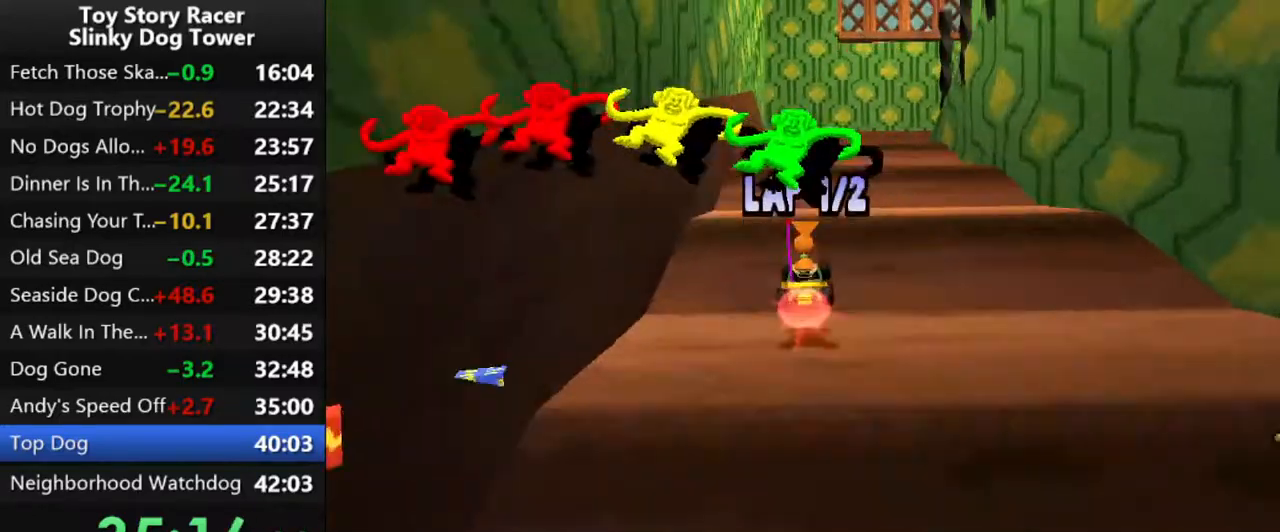
{"buttons": ["CROSS", "DPAD_RIGHT"], "left_stick": "center", "right_stick": "up", "events": [[83, "DPAD_RIGHT", "down"]]}
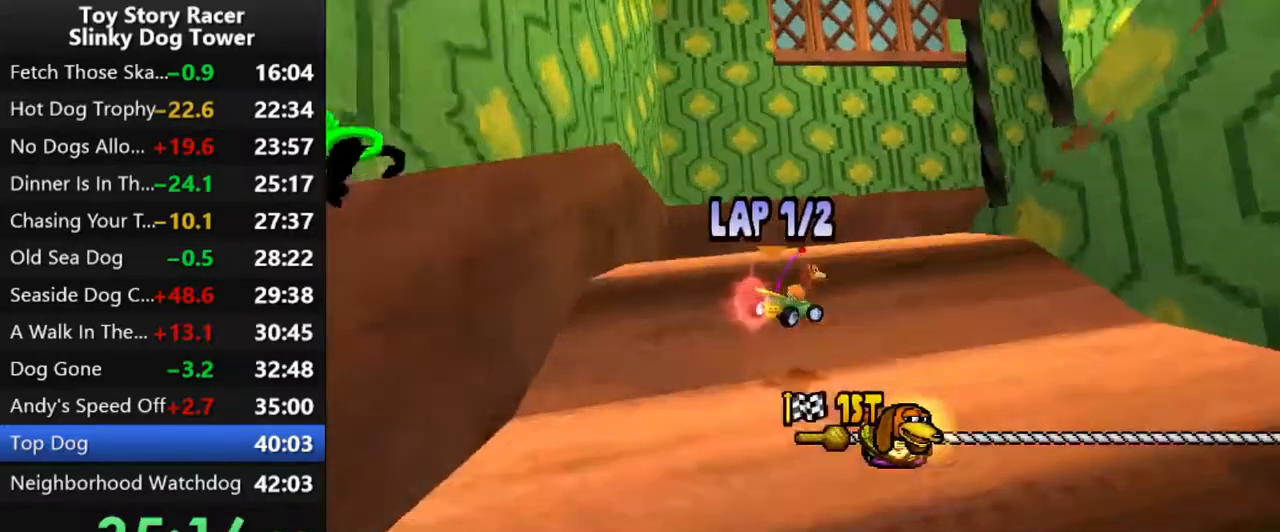
{"buttons": ["CROSS", "DPAD_RIGHT"], "left_stick": "center", "right_stick": "up", "events": []}
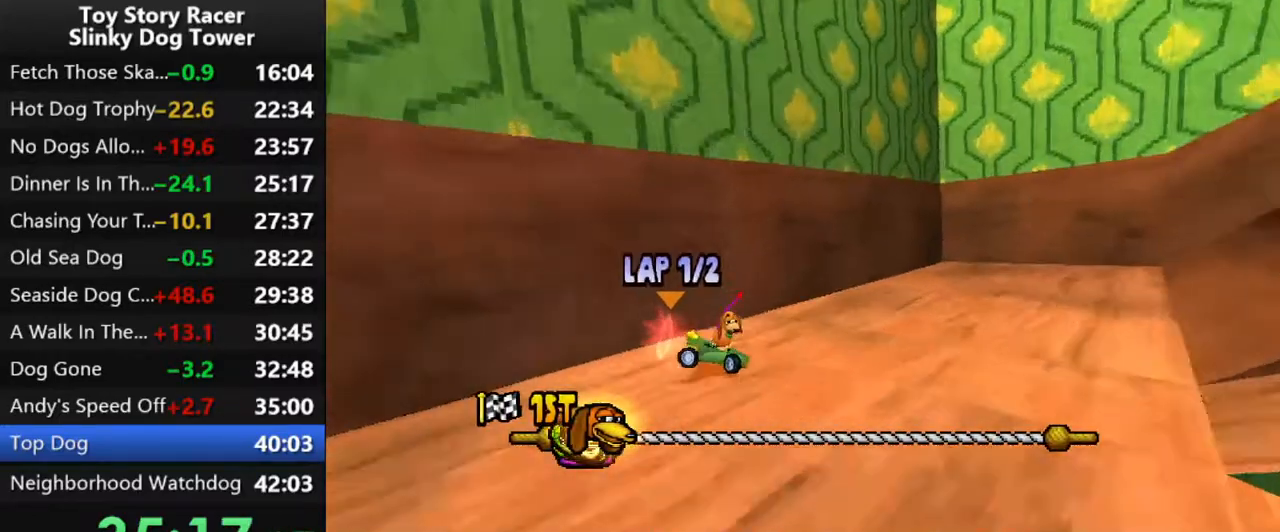
{"buttons": ["CROSS"], "left_stick": "center", "right_stick": "up", "events": [[150, "DPAD_RIGHT", "up"], [250, "DPAD_RIGHT", "down"], [333, "DPAD_RIGHT", "up"]]}
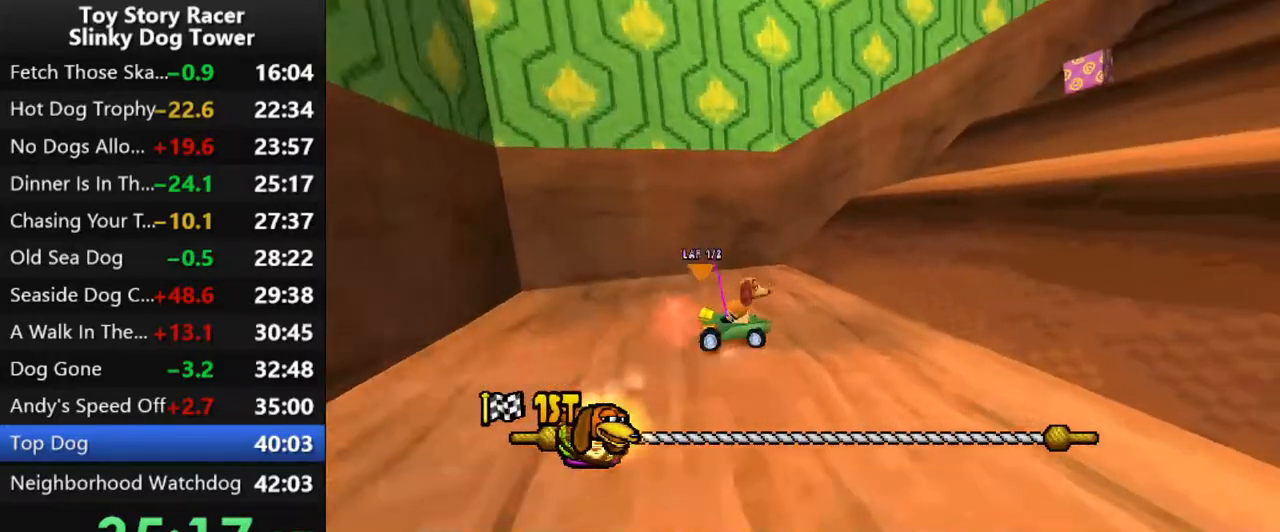
{"buttons": ["CROSS"], "left_stick": "center", "right_stick": "up", "events": [[67, "DPAD_RIGHT", "down"], [167, "DPAD_RIGHT", "up"]]}
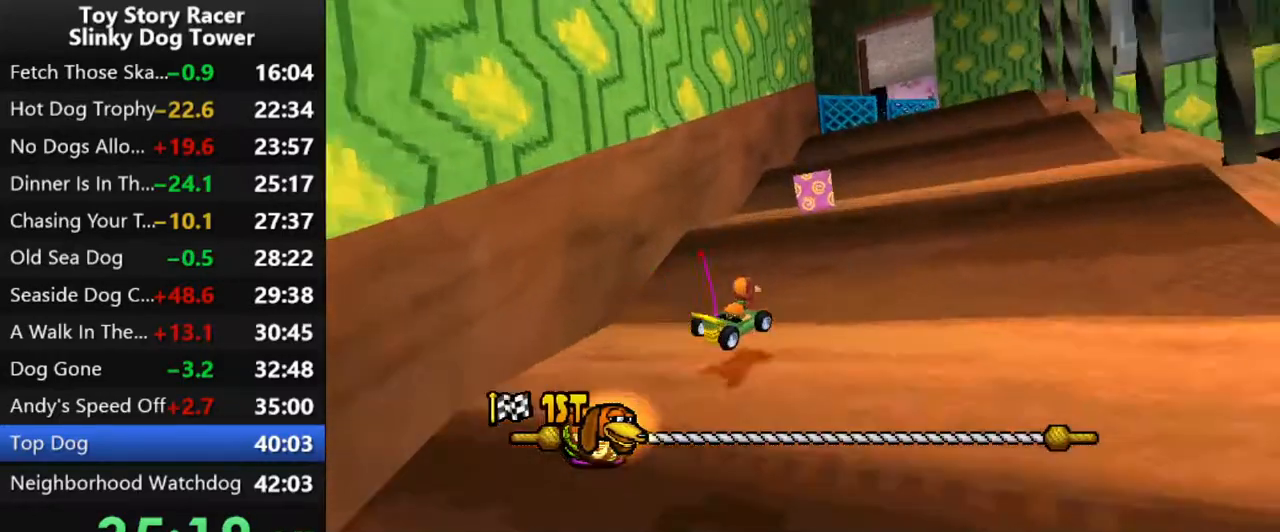
{"buttons": ["CROSS"], "left_stick": "center", "right_stick": "up", "events": [[250, "DPAD_LEFT", "down"], [367, "DPAD_LEFT", "up"]]}
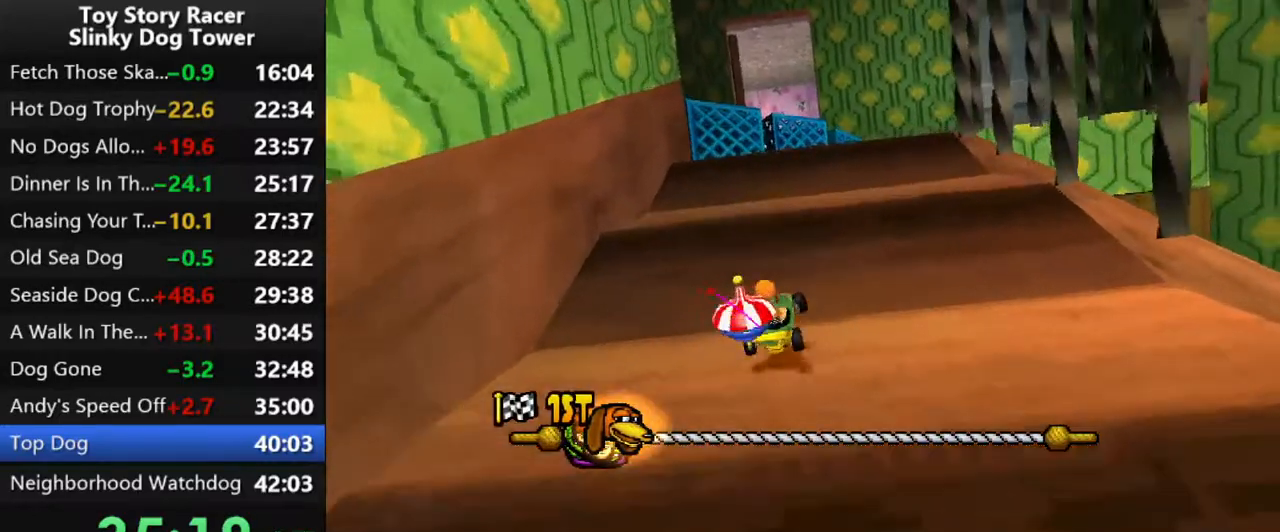
{"buttons": ["CROSS"], "left_stick": "center", "right_stick": "up", "events": [[333, "DPAD_RIGHT", "down"], [350, "DPAD_RIGHT", "up"]]}
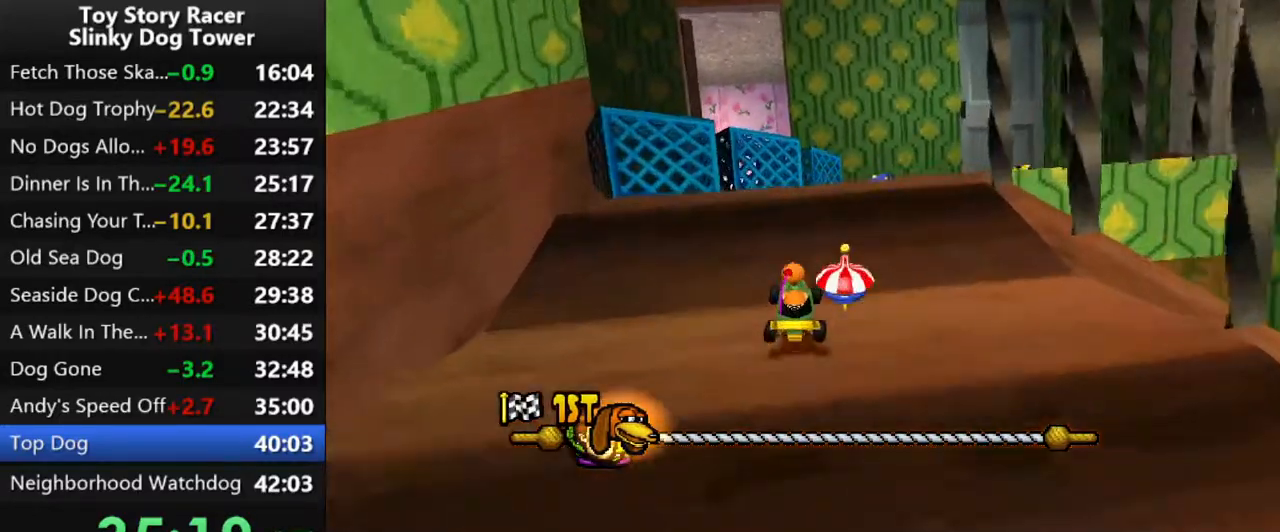
{"buttons": ["CROSS"], "left_stick": "center", "right_stick": "up", "events": [[117, "DPAD_RIGHT", "down"], [250, "DPAD_RIGHT", "up"], [333, "DPAD_RIGHT", "down"], [433, "DPAD_RIGHT", "up"]]}
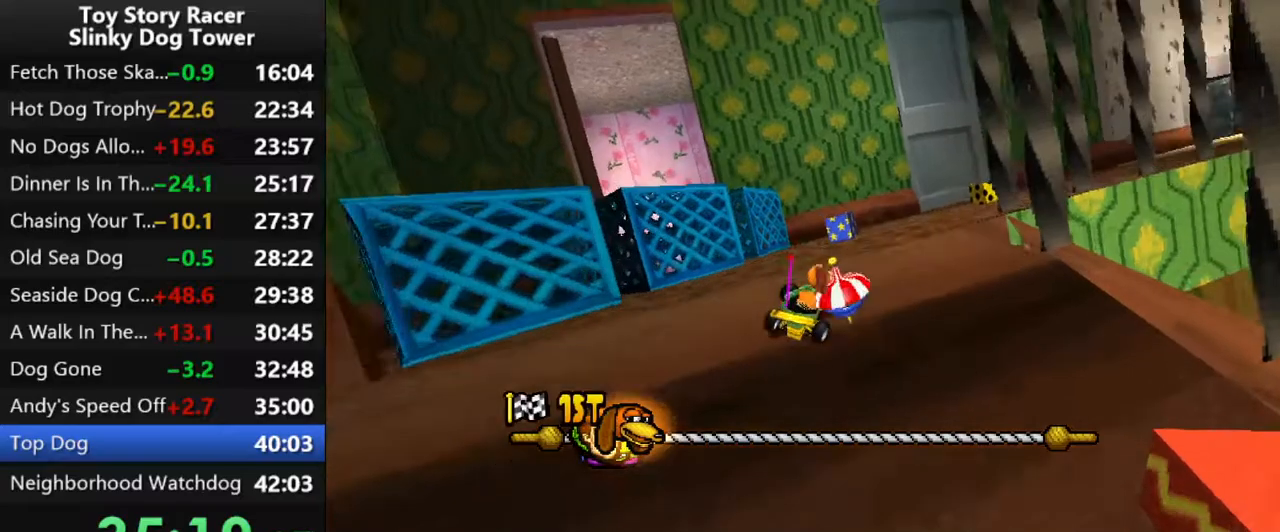
{"buttons": ["CROSS", "DPAD_RIGHT"], "left_stick": "center", "right_stick": "up", "events": [[83, "DPAD_RIGHT", "down"], [117, "DPAD_RIGHT", "up"], [450, "DPAD_RIGHT", "down"]]}
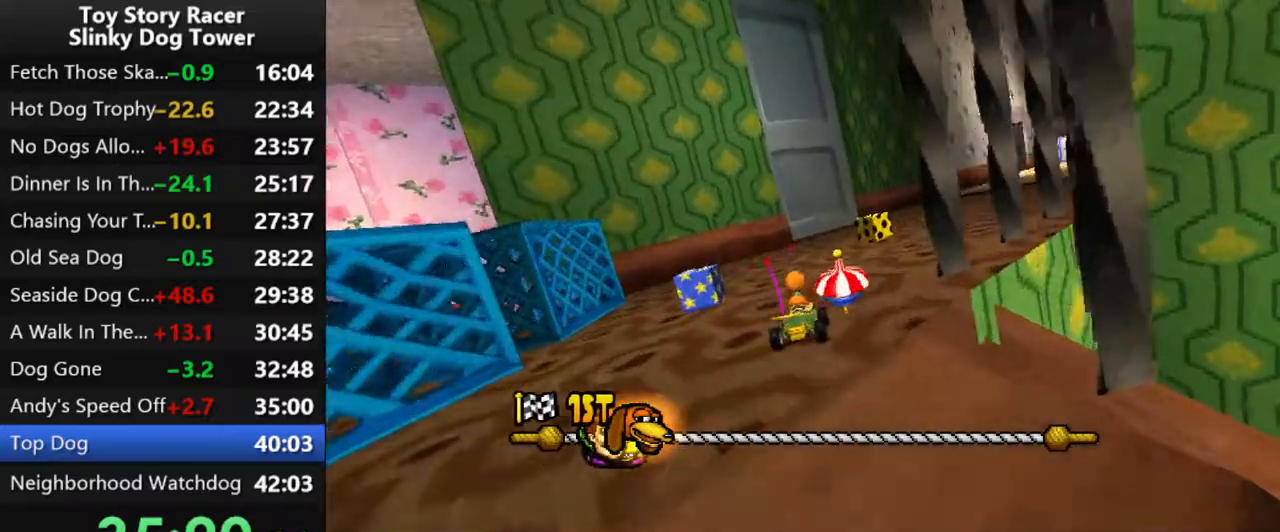
{"buttons": ["CROSS", "DPAD_RIGHT"], "left_stick": "center", "right_stick": "up", "events": [[83, "DPAD_RIGHT", "up"], [183, "DPAD_RIGHT", "down"], [250, "DPAD_RIGHT", "up"], [500, "DPAD_RIGHT", "down"]]}
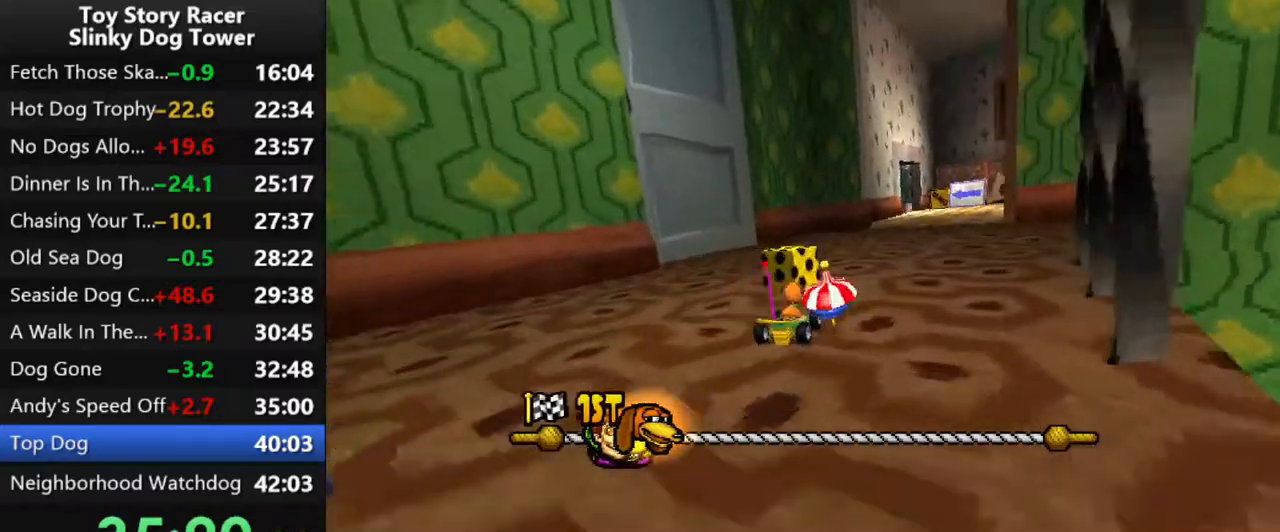
{"buttons": ["CROSS"], "left_stick": "center", "right_stick": "up", "events": [[83, "DPAD_RIGHT", "up"]]}
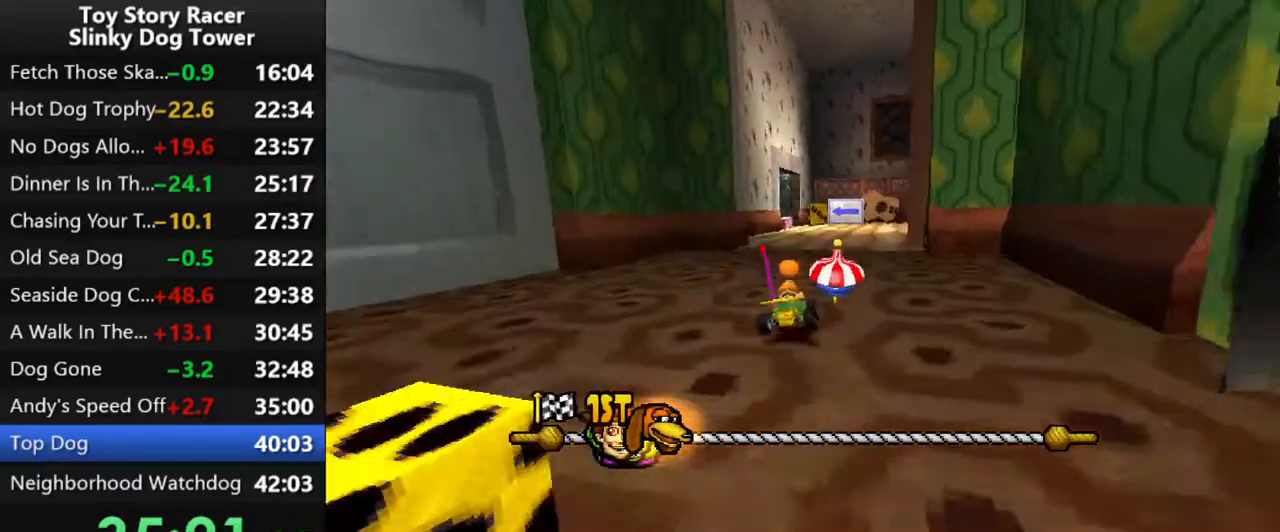
{"buttons": ["CROSS"], "left_stick": "center", "right_stick": "up", "events": []}
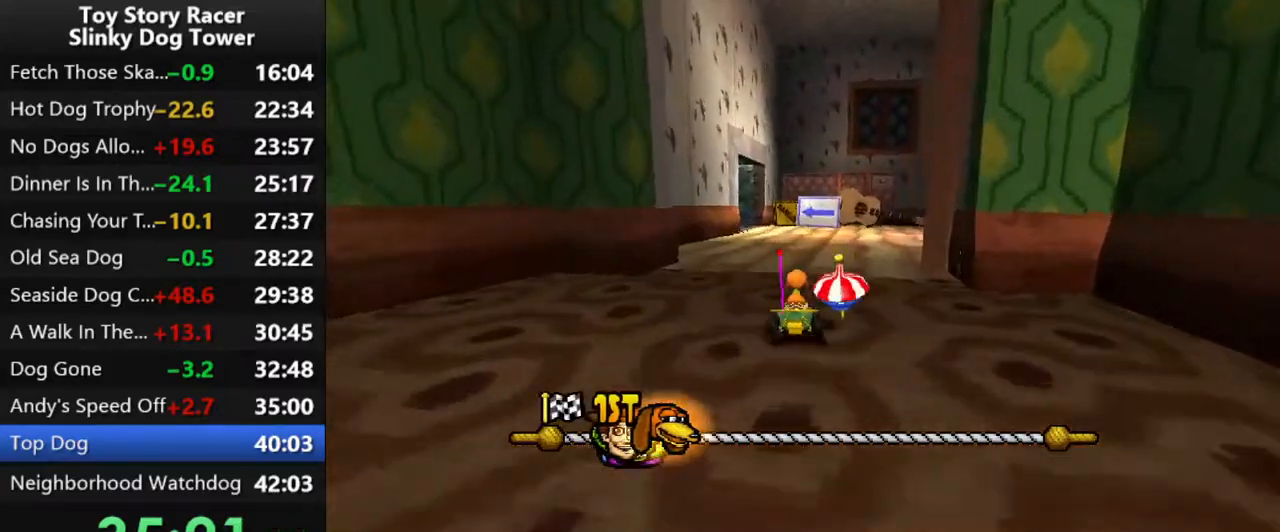
{"buttons": ["CROSS"], "left_stick": "center", "right_stick": "up", "events": []}
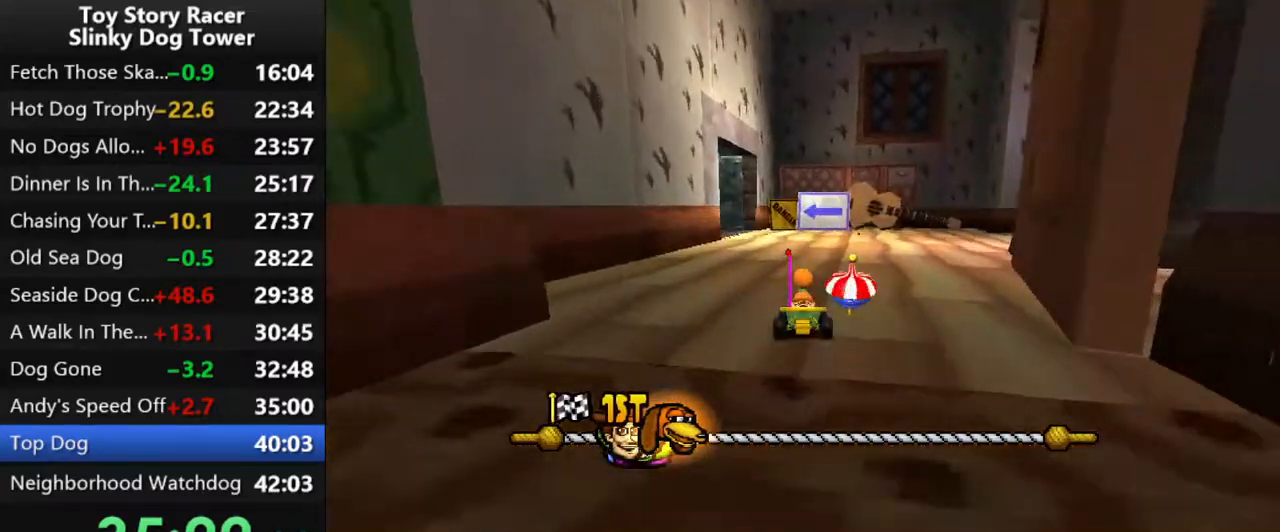
{"buttons": ["CROSS", "DPAD_LEFT"], "left_stick": "center", "right_stick": "up", "events": [[450, "DPAD_LEFT", "down"]]}
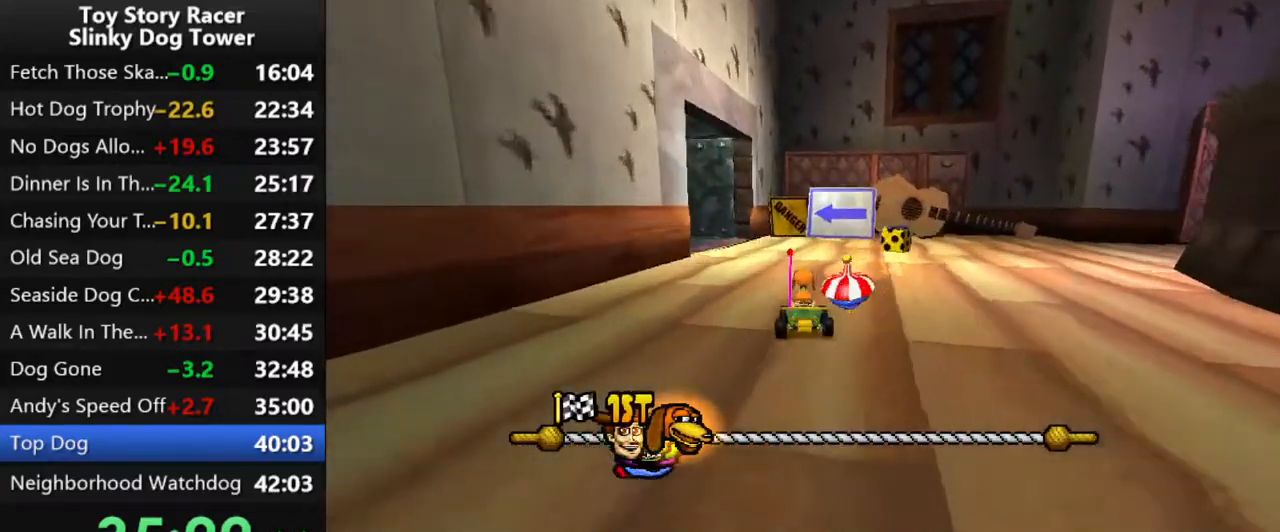
{"buttons": ["CROSS"], "left_stick": "center", "right_stick": "up", "events": [[483, "DPAD_LEFT", "up"]]}
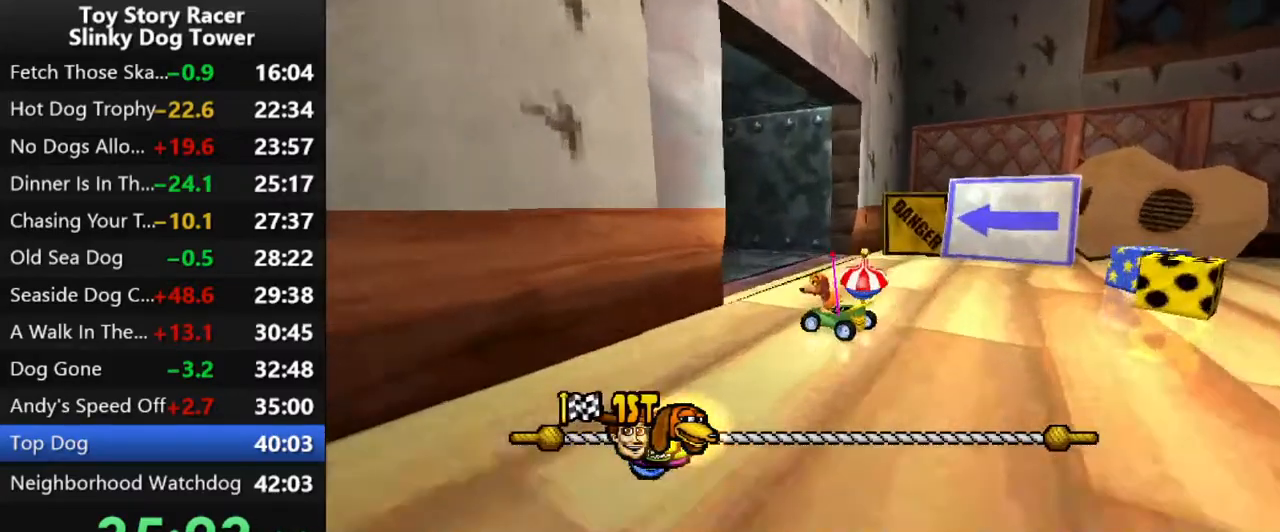
{"buttons": ["CROSS"], "left_stick": "center", "right_stick": "up", "events": [[83, "DPAD_LEFT", "down"], [183, "DPAD_LEFT", "up"]]}
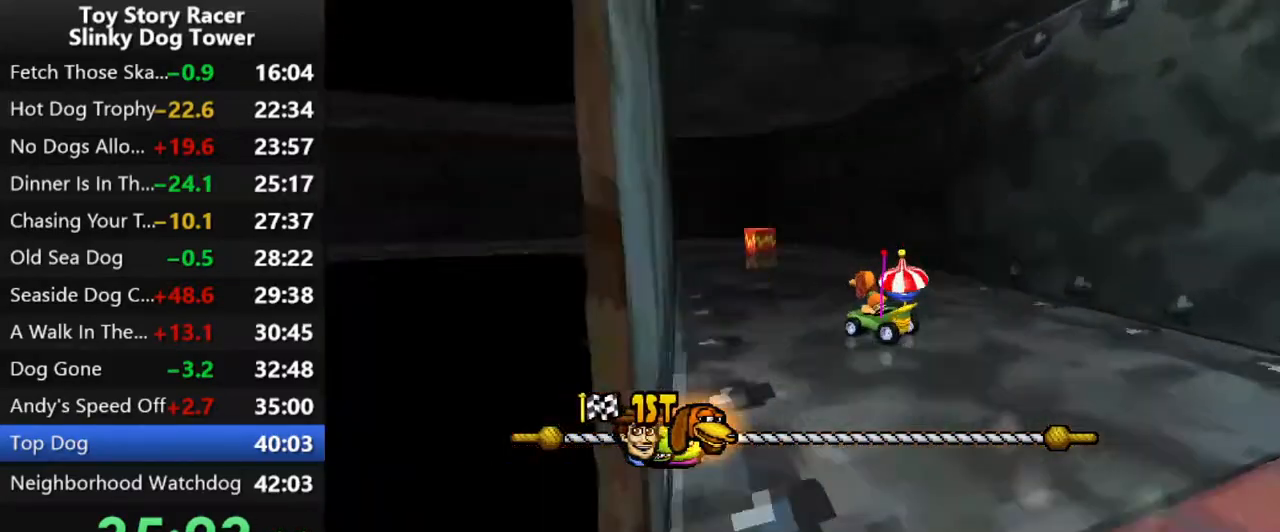
{"buttons": ["CROSS", "DPAD_LEFT"], "left_stick": "center", "right_stick": "up", "events": [[450, "DPAD_LEFT", "down"]]}
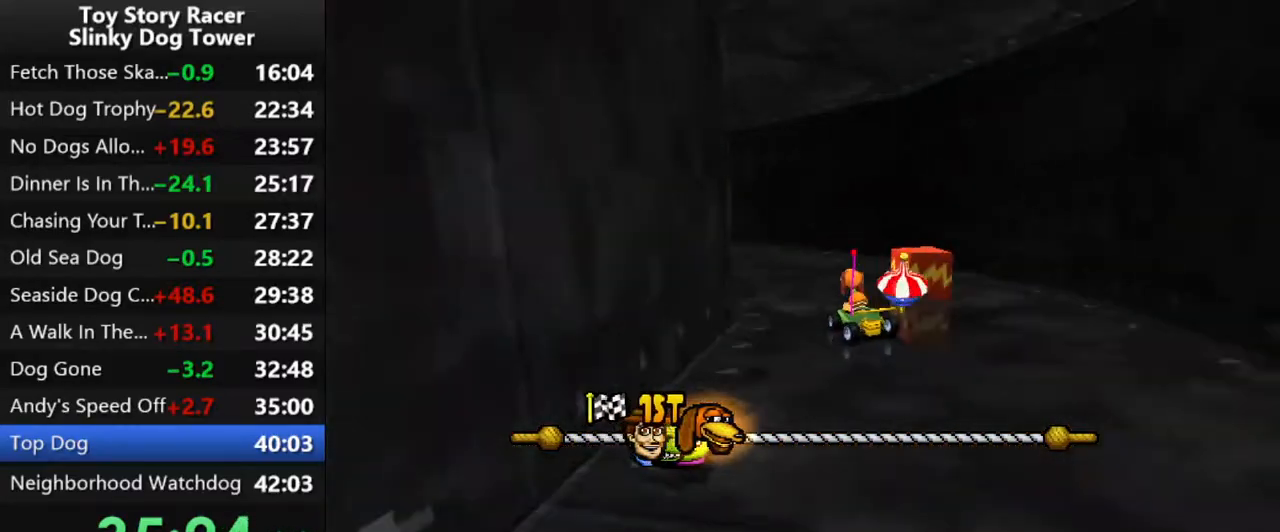
{"buttons": ["CROSS"], "left_stick": "center", "right_stick": "up", "events": [[217, "DPAD_LEFT", "up"]]}
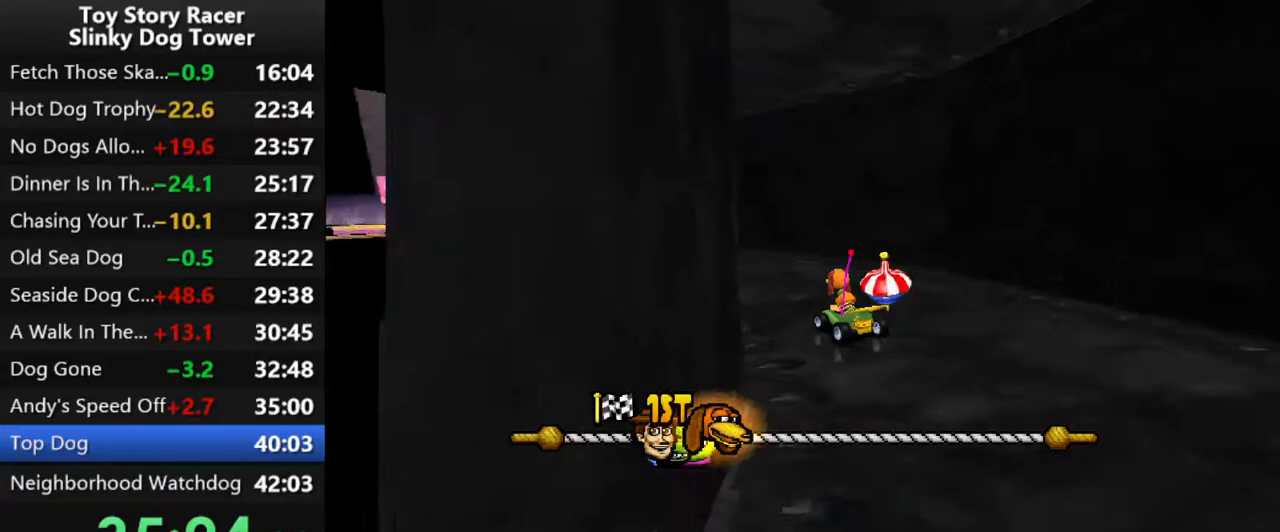
{"buttons": ["CROSS"], "left_stick": "center", "right_stick": "up", "events": [[117, "DPAD_LEFT", "down"], [267, "DPAD_LEFT", "up"]]}
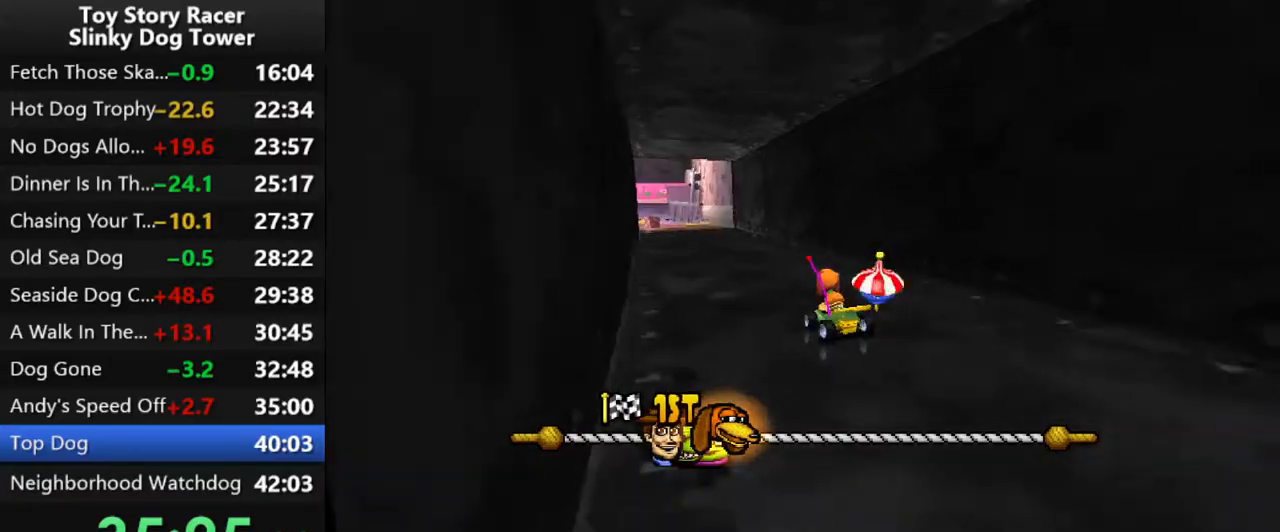
{"buttons": ["CROSS"], "left_stick": "center", "right_stick": "up", "events": [[350, "DPAD_RIGHT", "down"], [433, "DPAD_RIGHT", "up"]]}
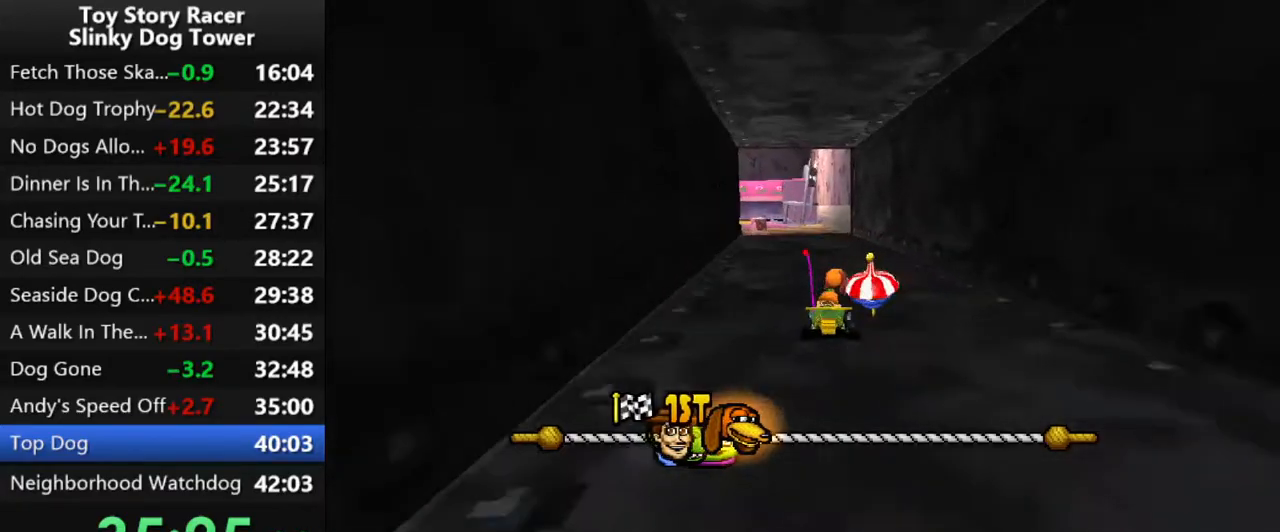
{"buttons": ["CROSS", "DPAD_LEFT"], "left_stick": "center", "right_stick": "up", "events": [[500, "DPAD_LEFT", "down"]]}
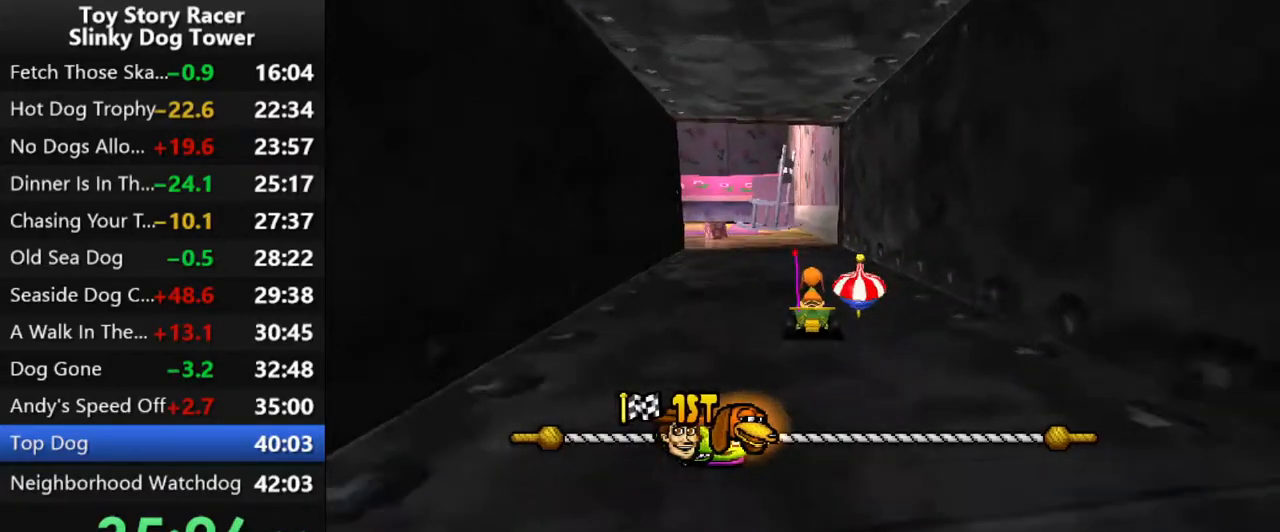
{"buttons": ["CROSS", "DPAD_LEFT"], "left_stick": "center", "right_stick": "up", "events": [[100, "DPAD_LEFT", "up"], [350, "DPAD_LEFT", "down"]]}
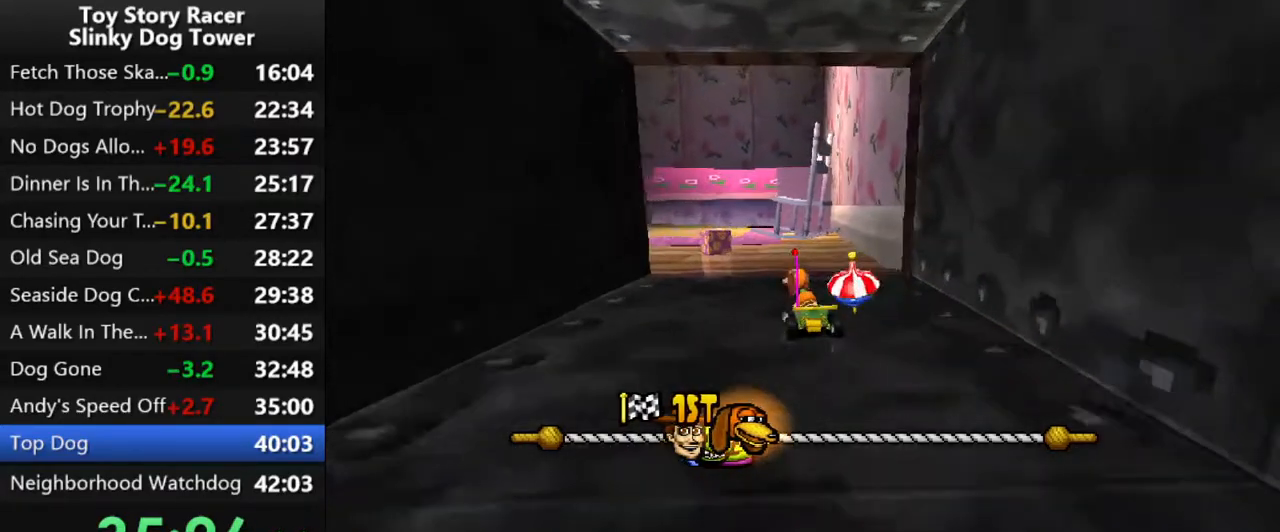
{"buttons": ["CROSS"], "left_stick": "center", "right_stick": "up", "events": [[250, "DPAD_LEFT", "up"]]}